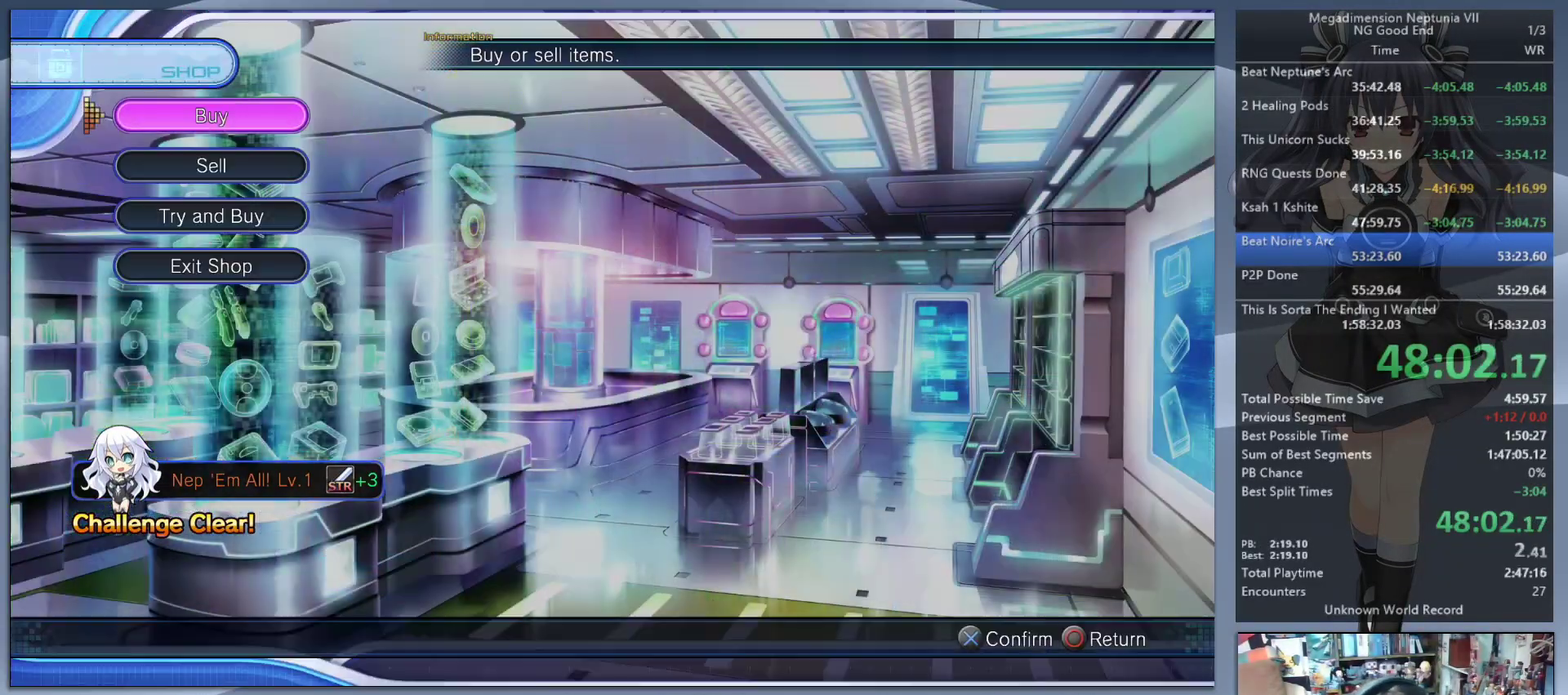
Gameplay with a controller (PlayStation layout); each line is a JSON object with the inputs held at the frame after it. "events" lists button and stick changes between this image and that frame as [ms after this image, input, new state], when the widget could be followed in between. Not read: L3 R3.
{"buttons": [], "left_stick": "center", "right_stick": "center", "events": [[133, "CROSS", "up"], [400, "DPAD_UP", "down"], [467, "DPAD_UP", "up"]]}
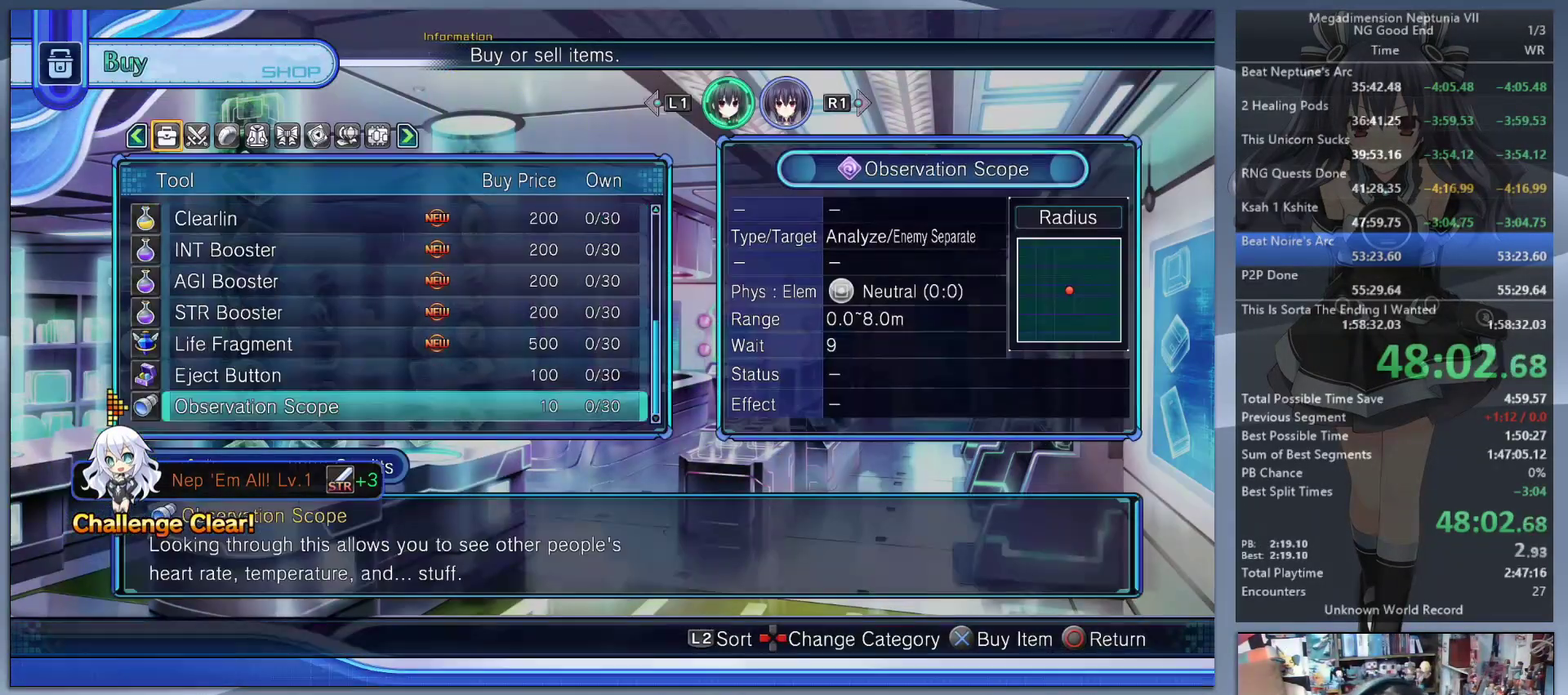
{"buttons": [], "left_stick": "center", "right_stick": "center", "events": [[67, "DPAD_UP", "down"], [133, "DPAD_UP", "up"], [333, "CROSS", "down"], [433, "CROSS", "up"]]}
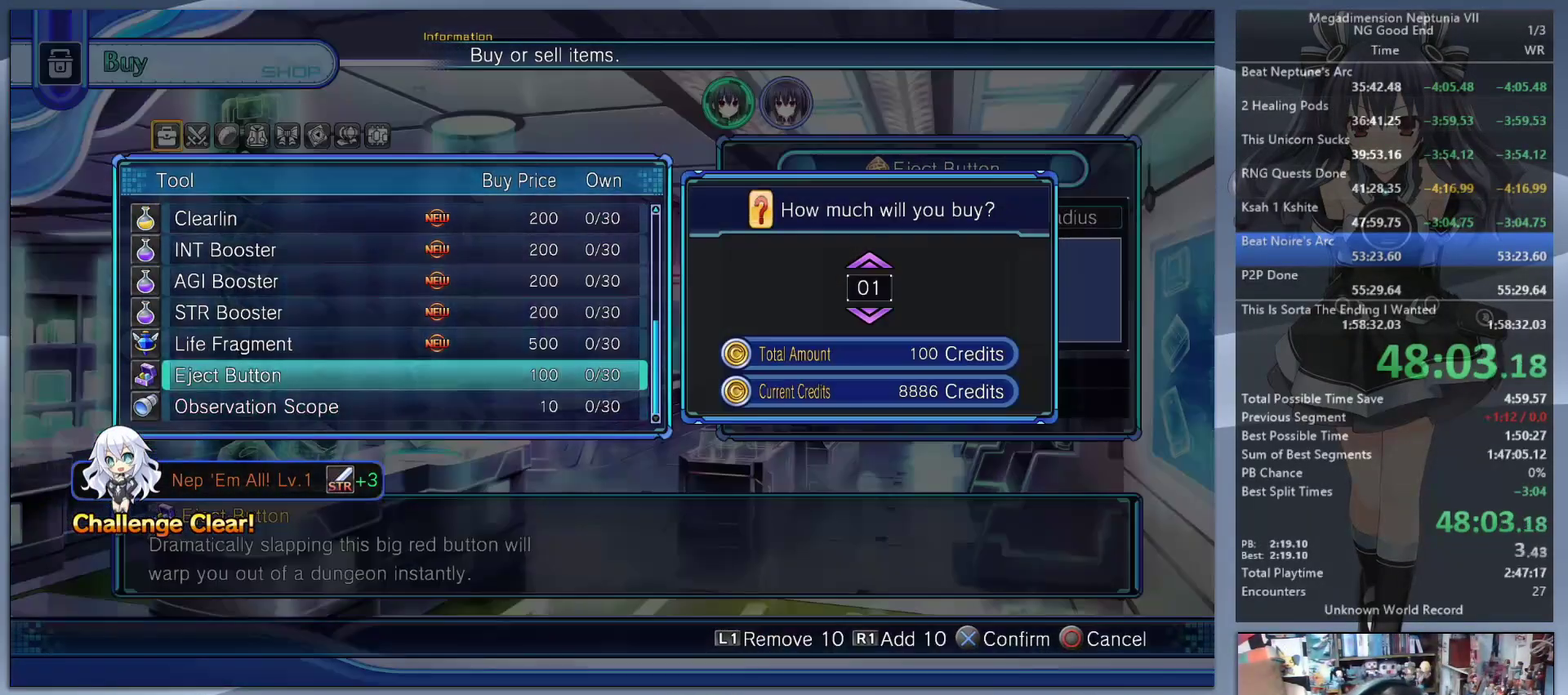
{"buttons": ["CROSS"], "left_stick": "center", "right_stick": "center", "events": [[167, "CIRCLE", "down"], [300, "CIRCLE", "up"], [367, "DPAD_UP", "down"], [433, "CROSS", "down"], [433, "DPAD_UP", "up"]]}
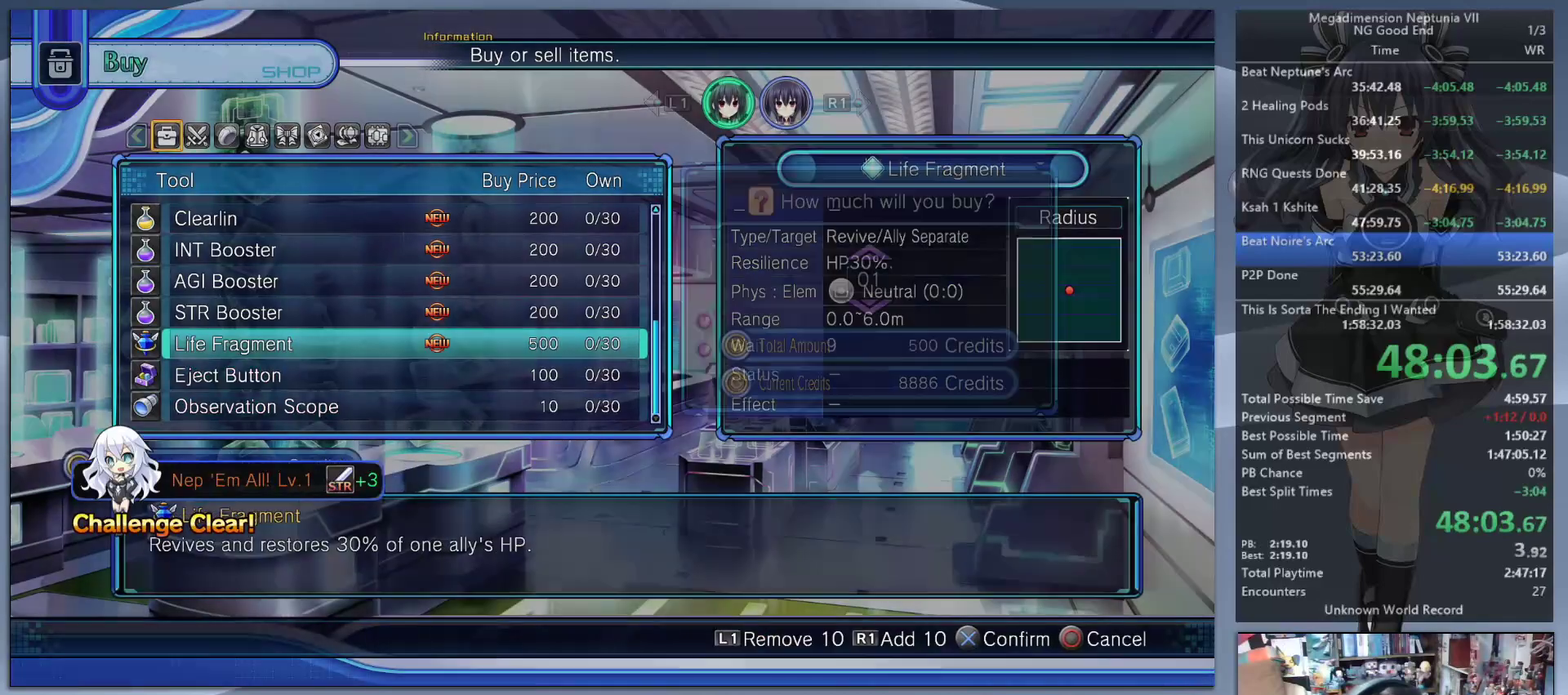
{"buttons": [], "left_stick": "center", "right_stick": "center", "events": [[33, "CROSS", "up"], [100, "R1", "down"], [200, "R1", "up"], [233, "CROSS", "down"], [400, "CROSS", "up"]]}
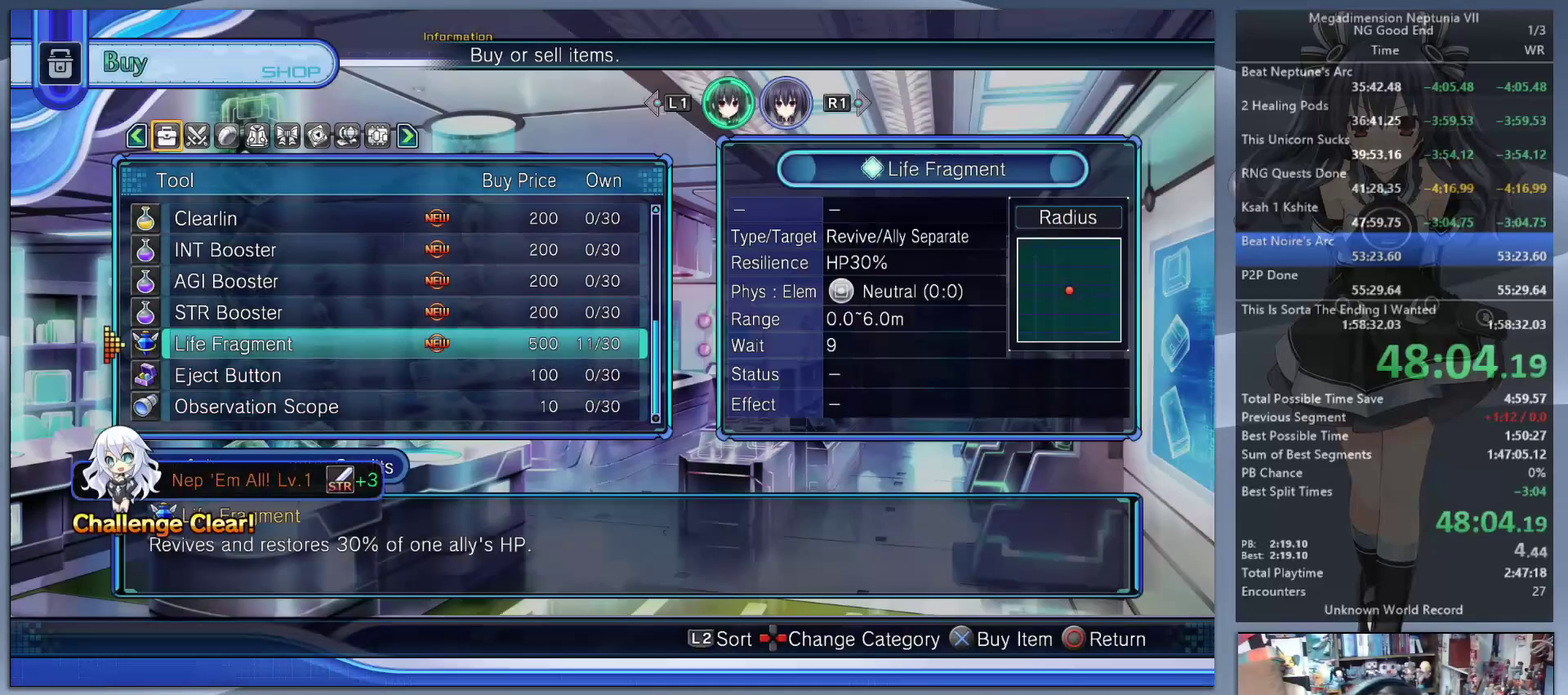
{"buttons": [], "left_stick": "center", "right_stick": "center", "events": [[100, "CIRCLE", "down"], [200, "CIRCLE", "up"], [333, "CIRCLE", "down"], [400, "CIRCLE", "up"]]}
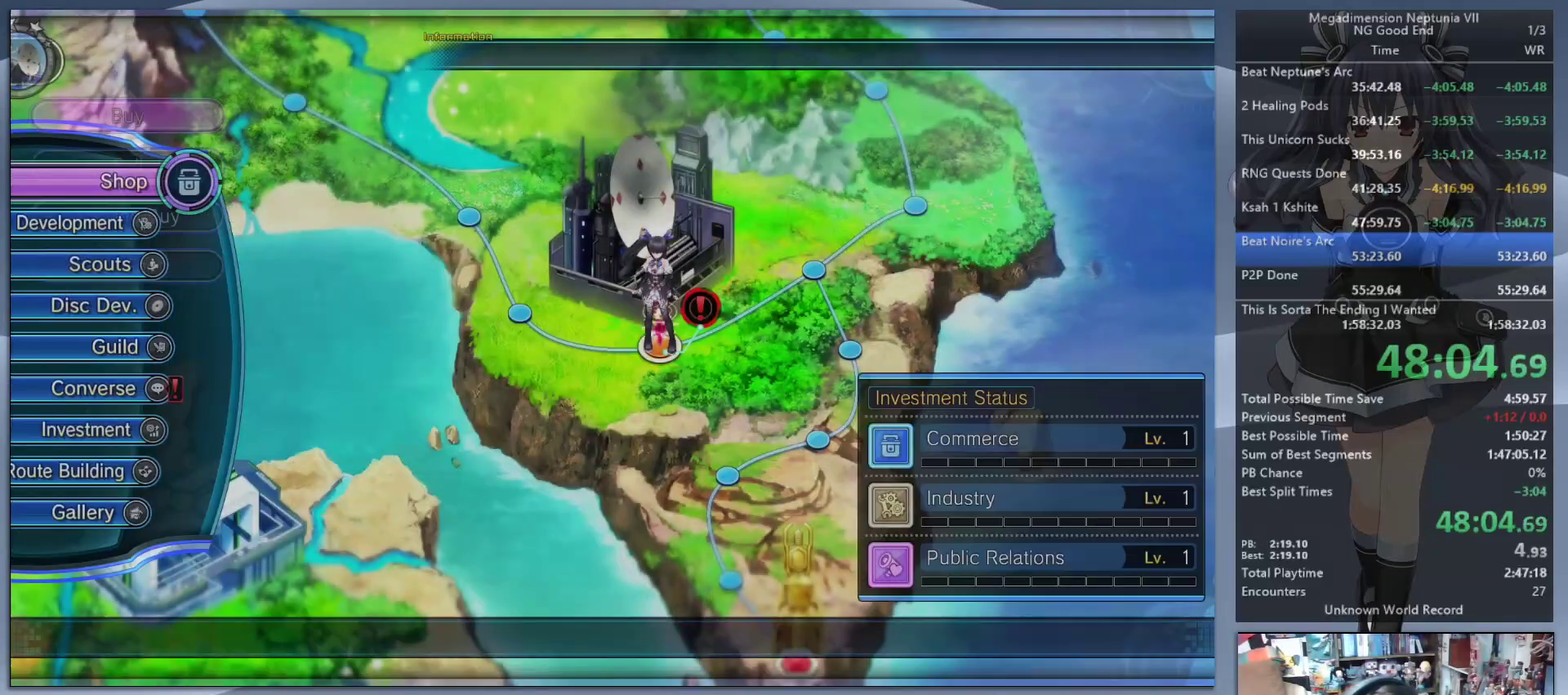
{"buttons": ["DPAD_DOWN"], "left_stick": "center", "right_stick": "center", "events": [[133, "DPAD_DOWN", "down"], [233, "DPAD_DOWN", "up"], [333, "DPAD_DOWN", "down"], [400, "DPAD_DOWN", "up"], [467, "DPAD_DOWN", "down"]]}
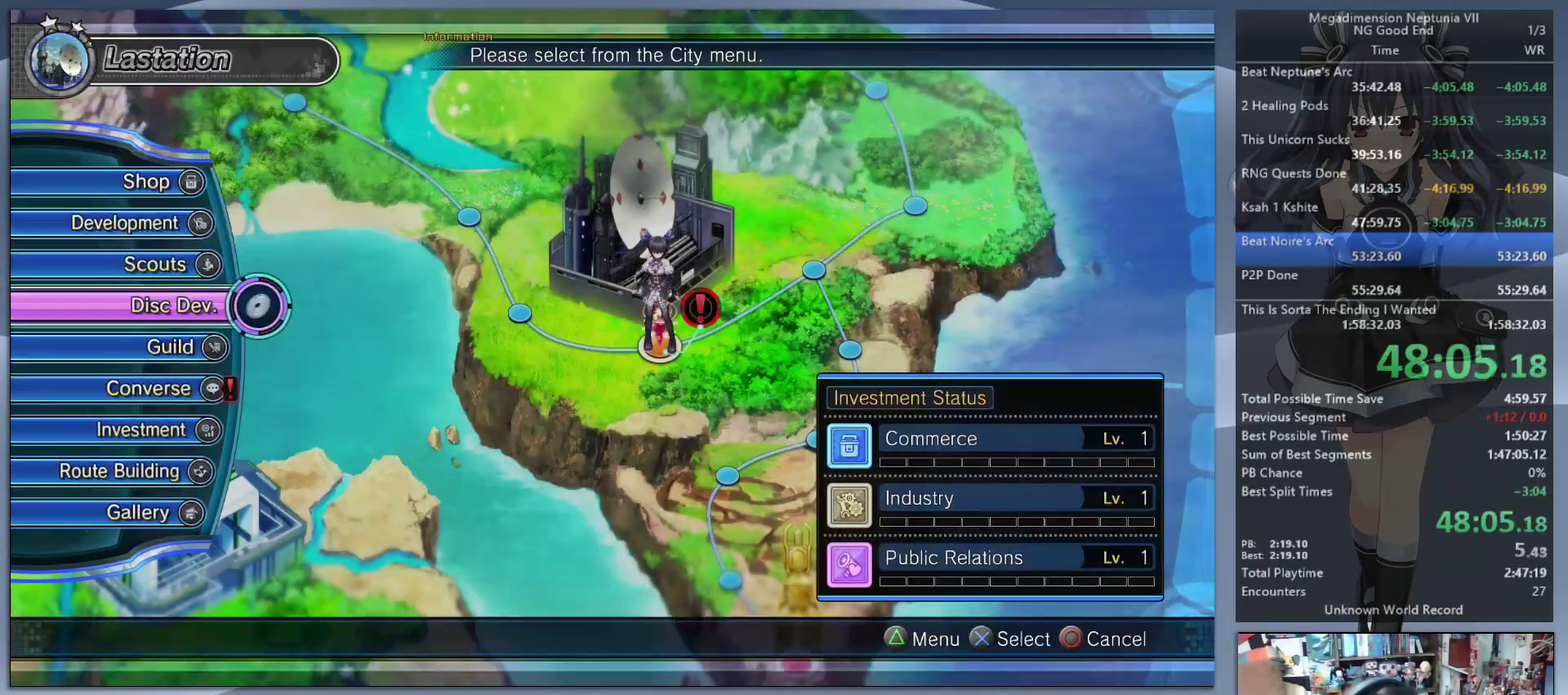
{"buttons": ["CROSS"], "left_stick": "center", "right_stick": "center", "events": [[33, "DPAD_DOWN", "up"], [100, "DPAD_DOWN", "down"], [200, "DPAD_DOWN", "up"], [267, "DPAD_DOWN", "down"], [333, "CROSS", "down"], [333, "DPAD_DOWN", "up"], [433, "CROSS", "up"], [500, "CROSS", "down"]]}
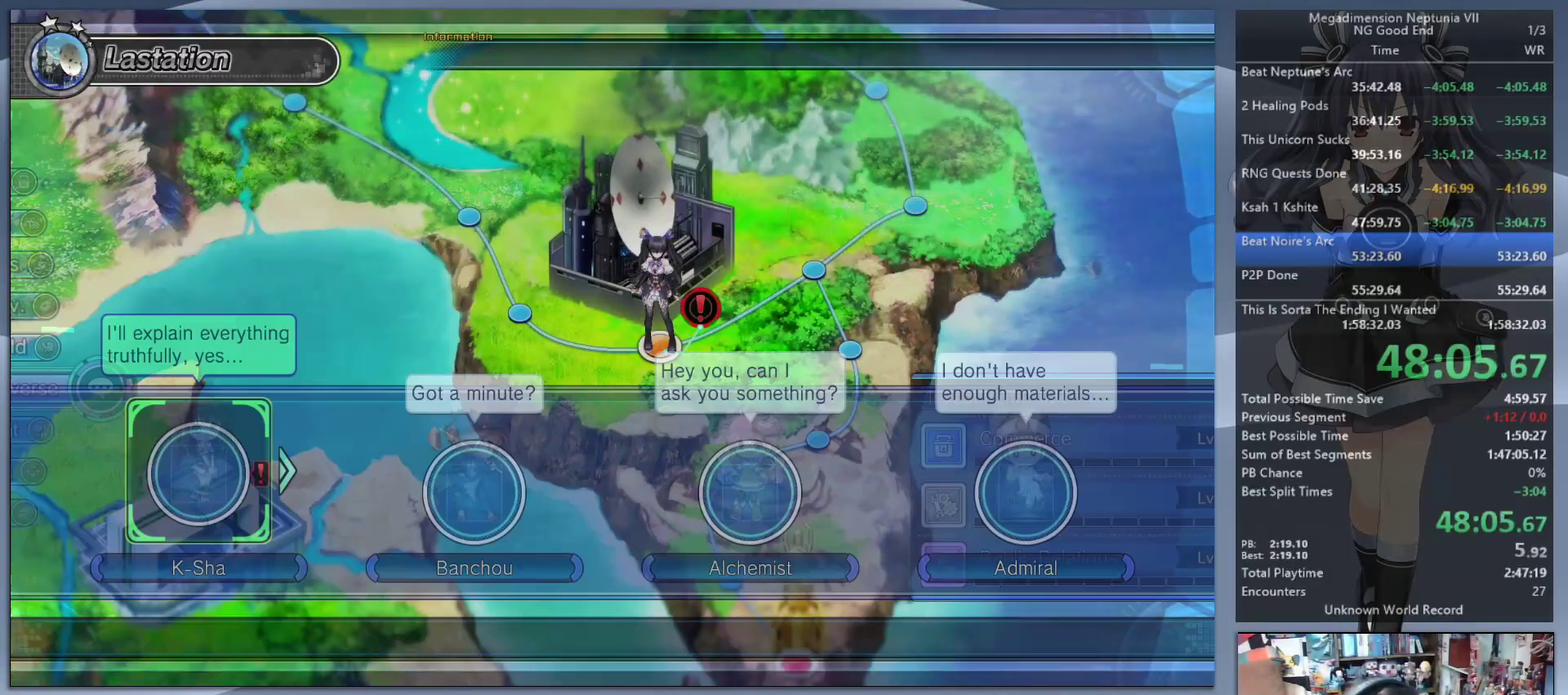
{"buttons": ["L2"], "left_stick": "center", "right_stick": "center", "events": [[100, "CROSS", "up"], [167, "CROSS", "down"], [233, "CROSS", "up"], [300, "CROSS", "down"], [400, "CROSS", "up"], [500, "L2", "down"]]}
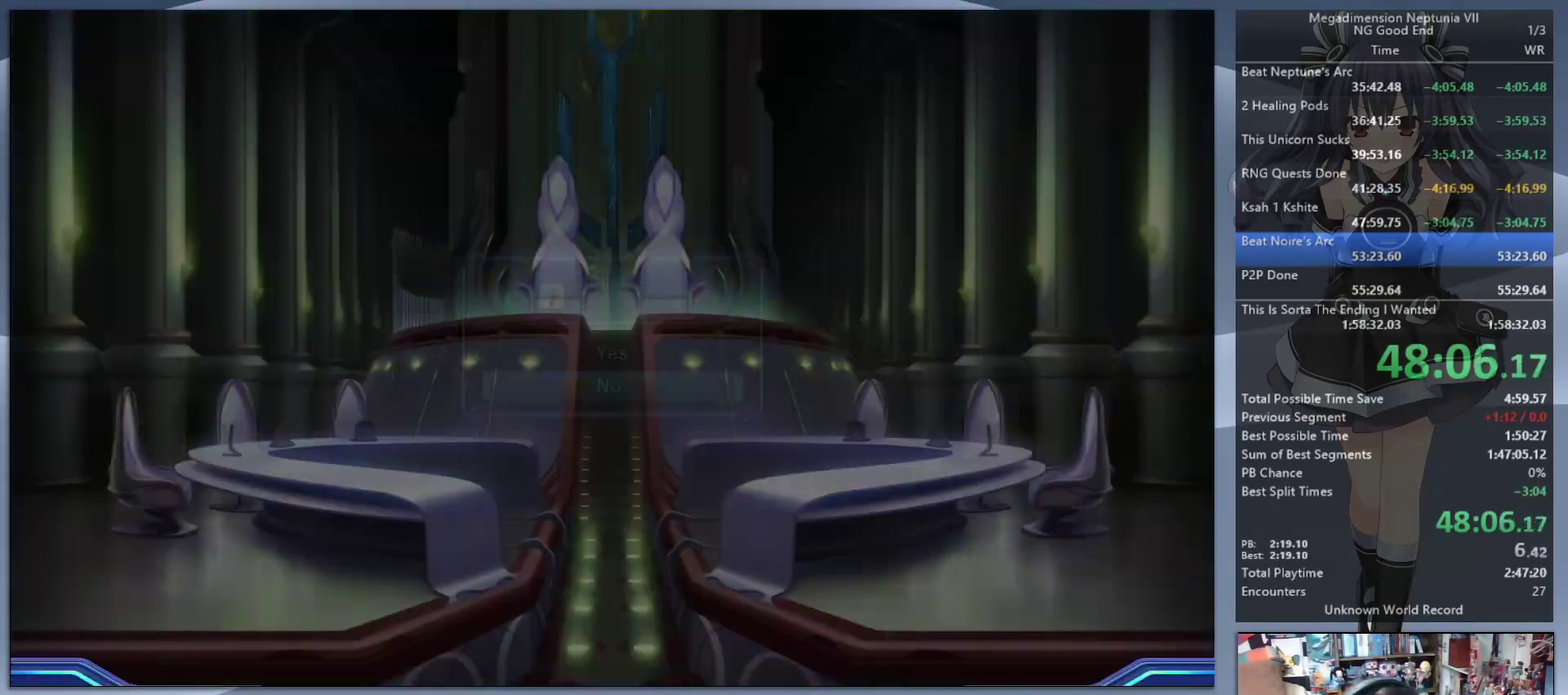
{"buttons": ["L2"], "left_stick": "center", "right_stick": "center", "events": [[33, "DPAD_UP", "down"], [67, "CROSS", "down"], [167, "CROSS", "up"], [167, "DPAD_UP", "up"], [233, "CROSS", "down"], [333, "CROSS", "up"]]}
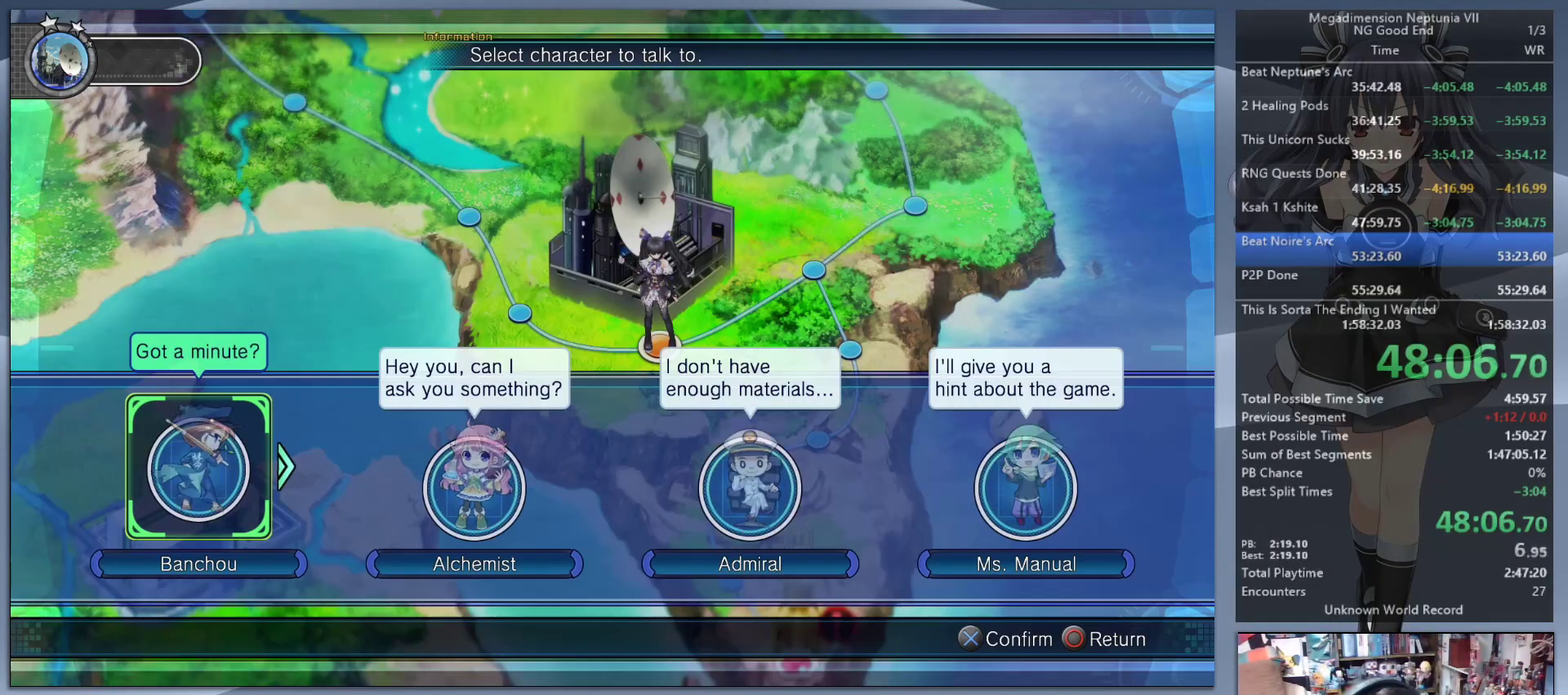
{"buttons": [], "left_stick": "center", "right_stick": "center", "events": [[233, "CIRCLE", "down"], [233, "L2", "up"], [333, "CIRCLE", "up"], [400, "CIRCLE", "down"], [467, "CIRCLE", "up"]]}
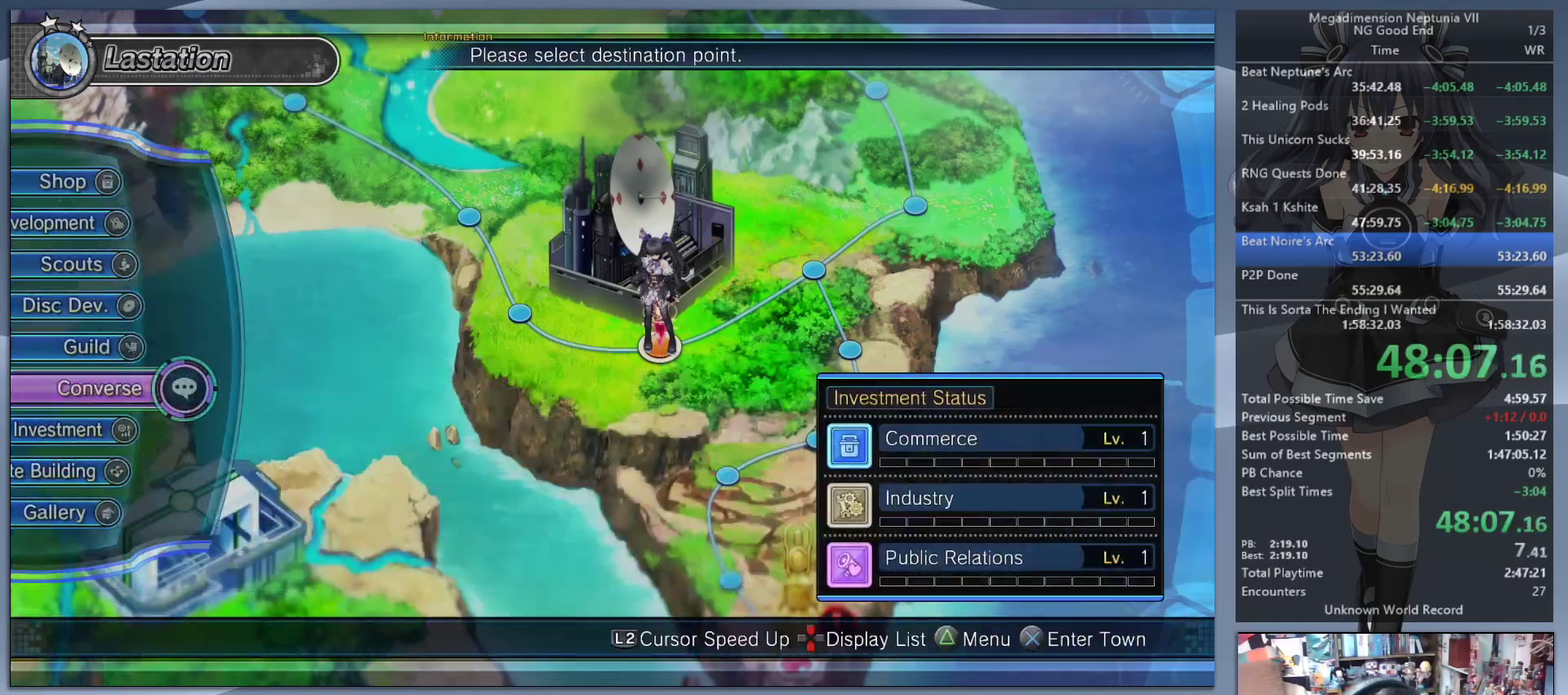
{"buttons": ["L2"], "left_stick": "down-right", "right_stick": "center", "events": [[33, "CIRCLE", "down"], [133, "CIRCLE", "up"], [133, "L2", "down"], [133, "left_stick", "down"], [200, "left_stick", "down-right"]]}
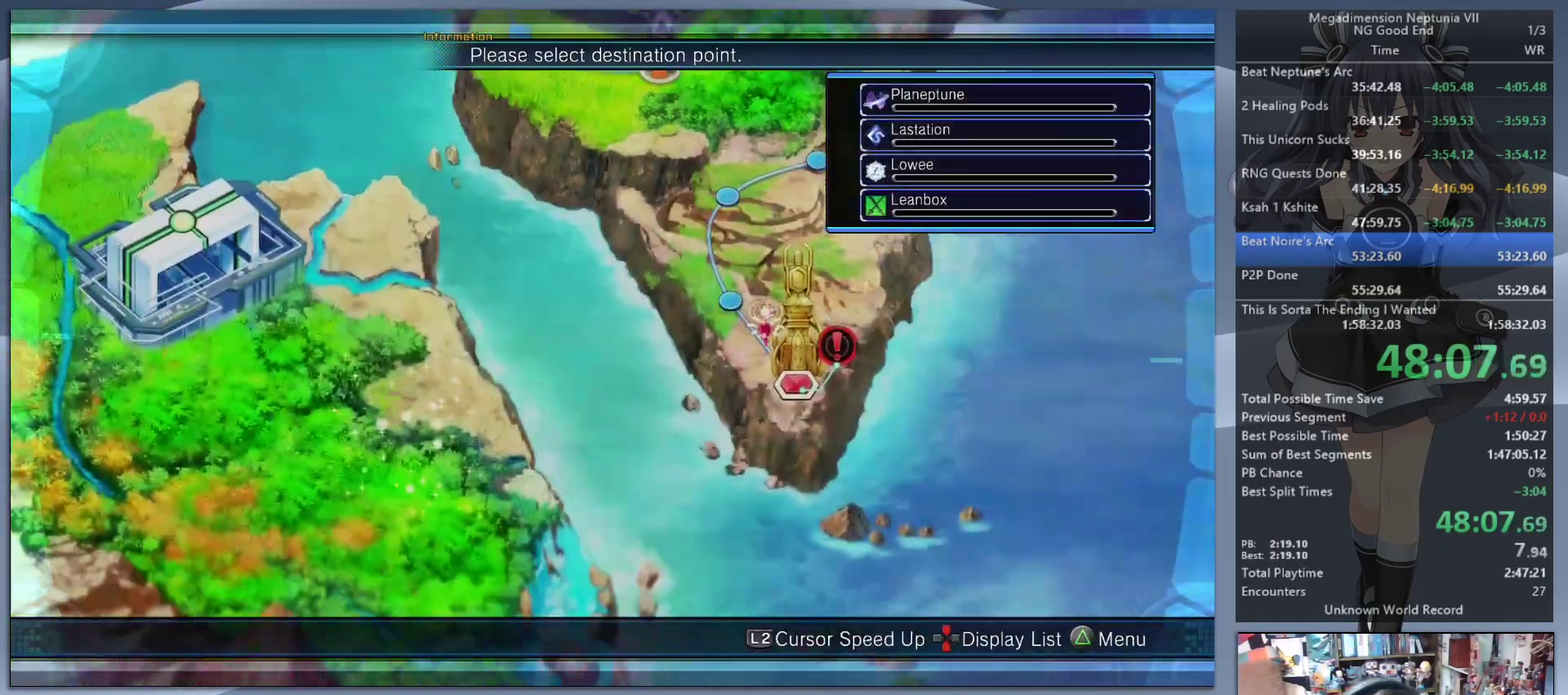
{"buttons": [], "left_stick": "center", "right_stick": "center", "events": [[33, "L2", "up"], [33, "TRIANGLE", "down"], [33, "left_stick", "center"], [167, "TRIANGLE", "up"], [400, "DPAD_RIGHT", "down"], [500, "DPAD_RIGHT", "up"]]}
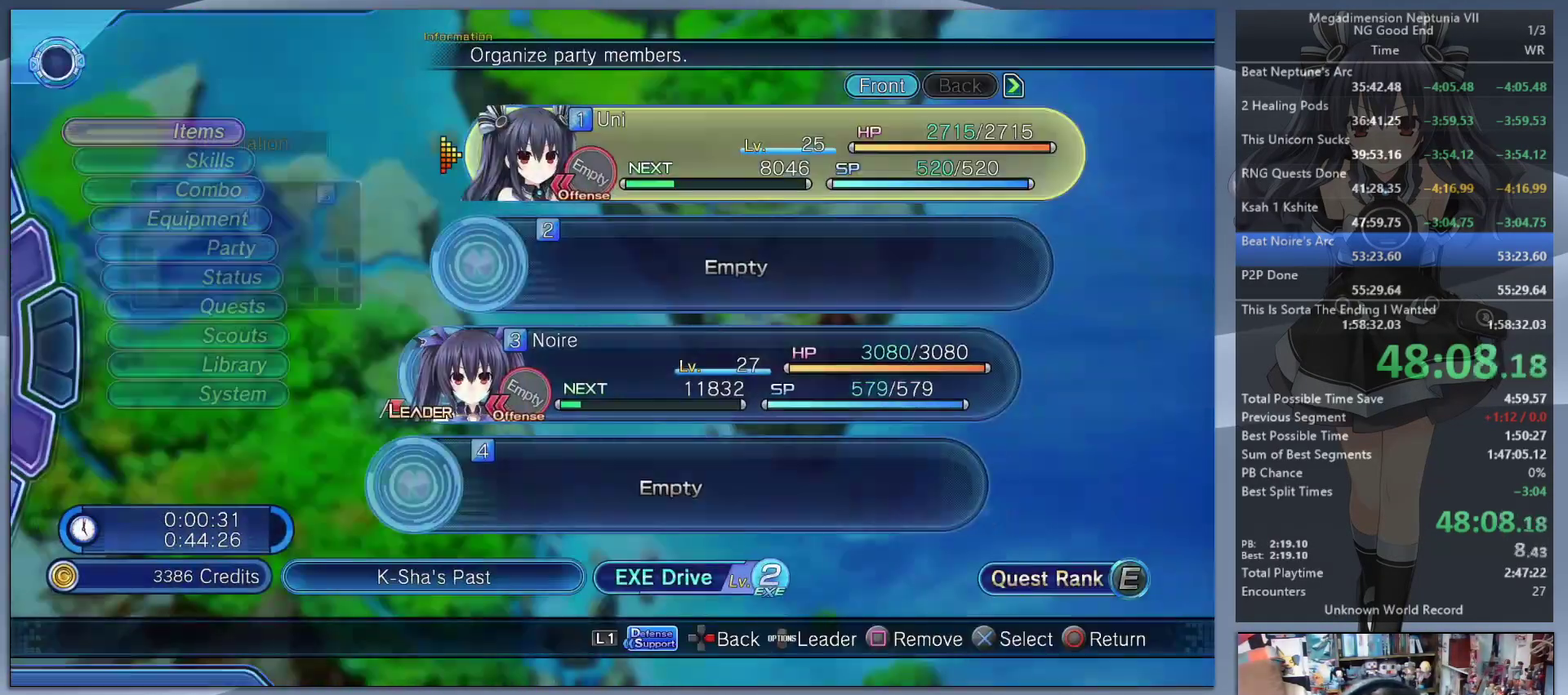
{"buttons": ["START"], "left_stick": "center", "right_stick": "center", "events": [[67, "CROSS", "down"], [167, "CROSS", "up"], [200, "DPAD_DOWN", "down"], [267, "DPAD_DOWN", "up"], [300, "CROSS", "down"], [367, "CROSS", "up"], [500, "START", "down"]]}
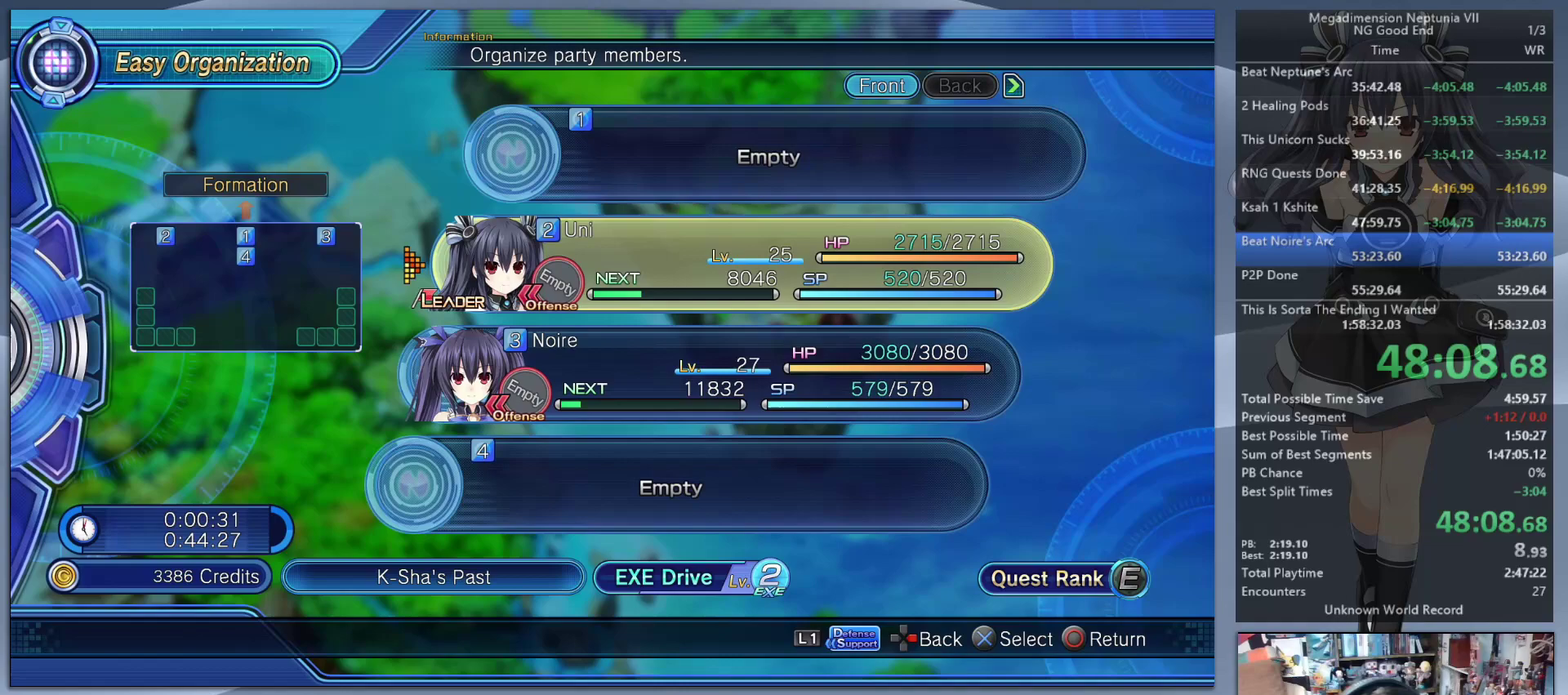
{"buttons": [], "left_stick": "center", "right_stick": "center", "events": [[133, "START", "up"], [267, "CIRCLE", "down"], [333, "CIRCLE", "up"], [400, "CIRCLE", "down"], [500, "CIRCLE", "up"]]}
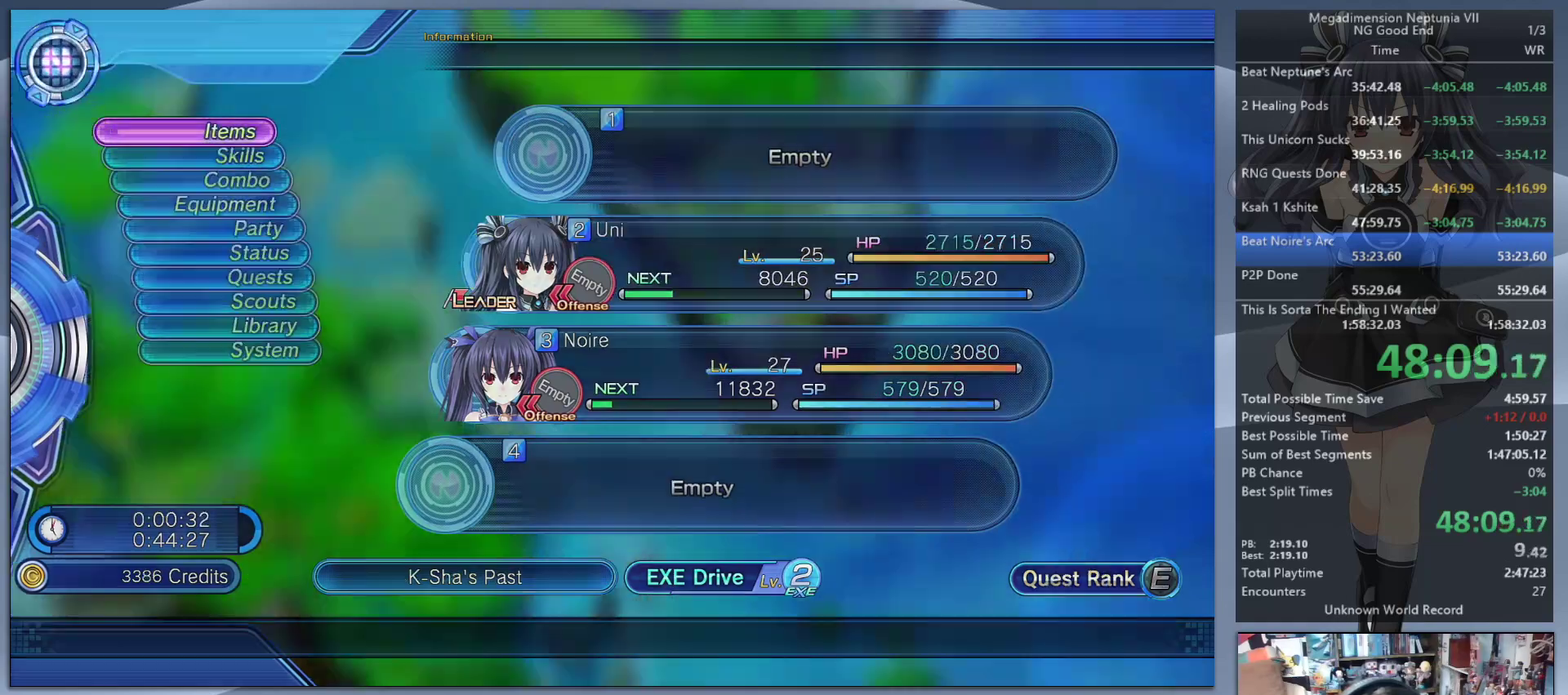
{"buttons": ["CROSS", "L2"], "left_stick": "center", "right_stick": "center", "events": [[67, "CIRCLE", "down"], [167, "CIRCLE", "up"], [233, "L2", "down"], [300, "left_stick", "down"], [433, "left_stick", "center"], [500, "CROSS", "down"]]}
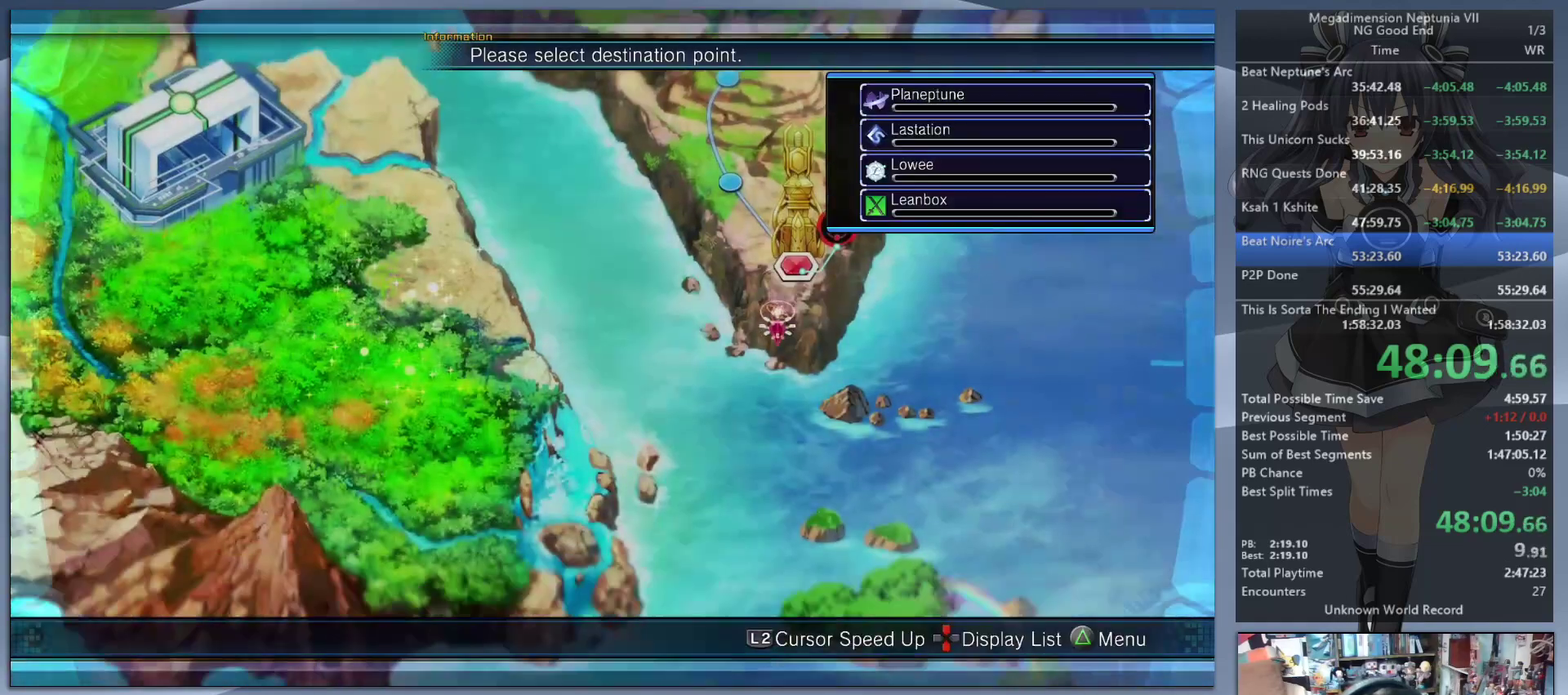
{"buttons": ["CROSS", "L2"], "left_stick": "center", "right_stick": "center", "events": [[100, "CROSS", "up"], [167, "left_stick", "up"], [233, "CROSS", "down"], [233, "left_stick", "center"], [333, "CROSS", "up"], [467, "CROSS", "down"]]}
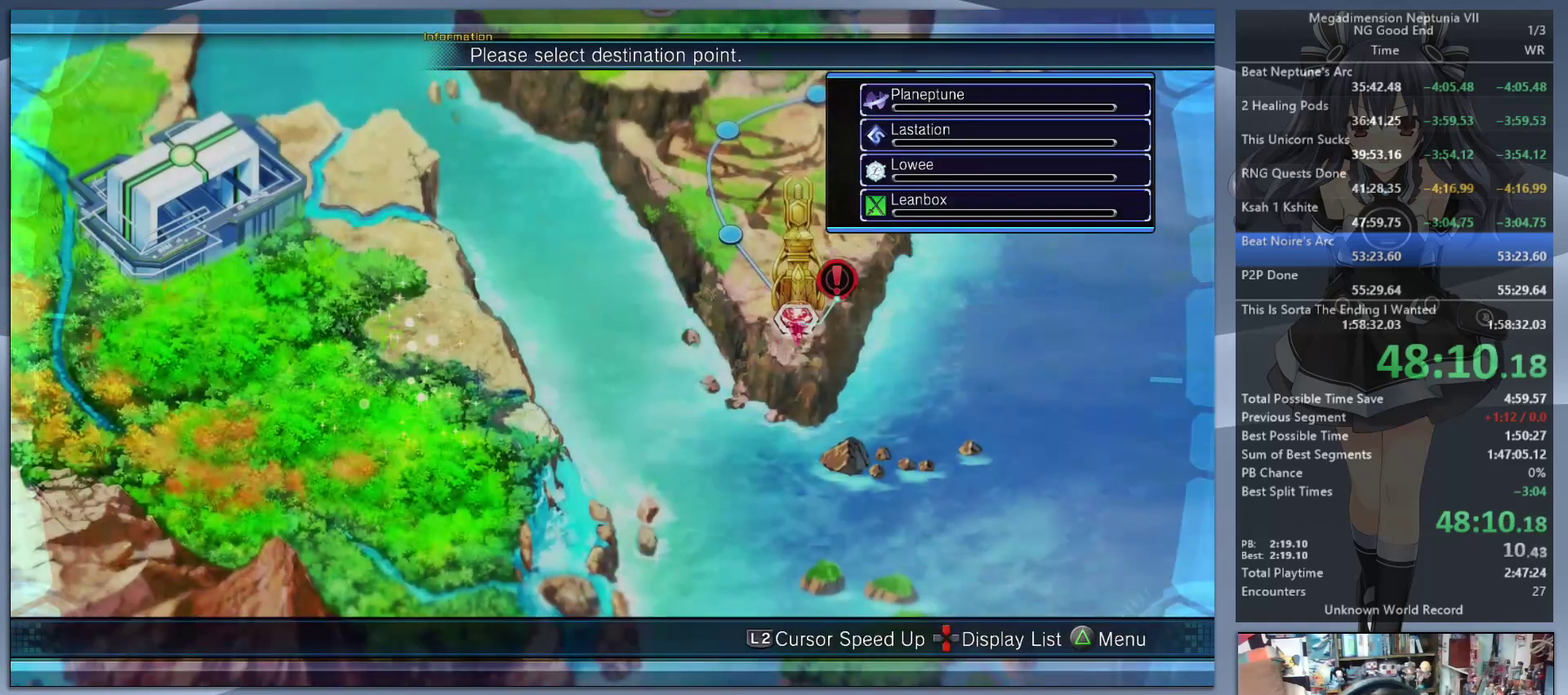
{"buttons": ["L2"], "left_stick": "center", "right_stick": "center", "events": [[67, "CROSS", "up"], [133, "CROSS", "down"], [200, "left_stick", "up"], [233, "CROSS", "up"], [267, "left_stick", "center"], [300, "CROSS", "down"], [400, "CROSS", "up"]]}
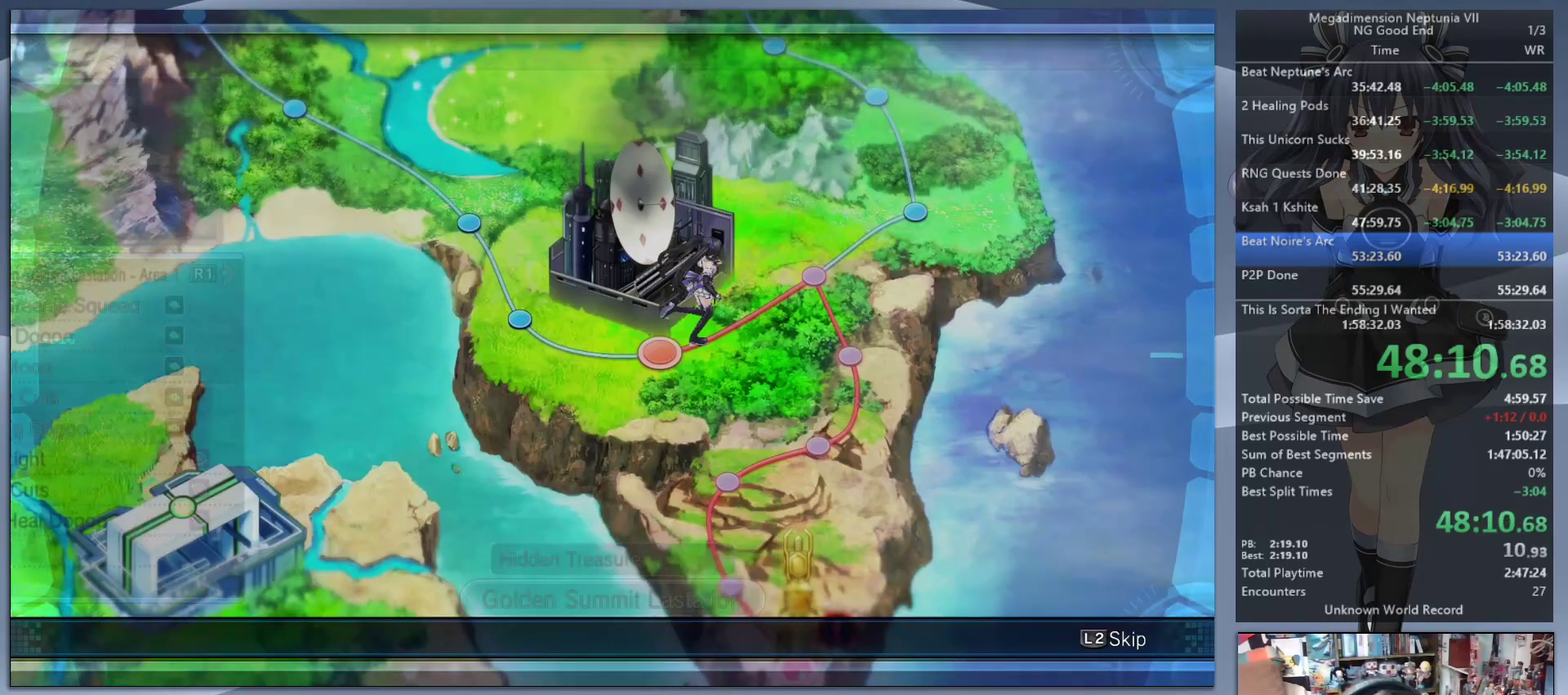
{"buttons": ["L2"], "left_stick": "center", "right_stick": "center", "events": []}
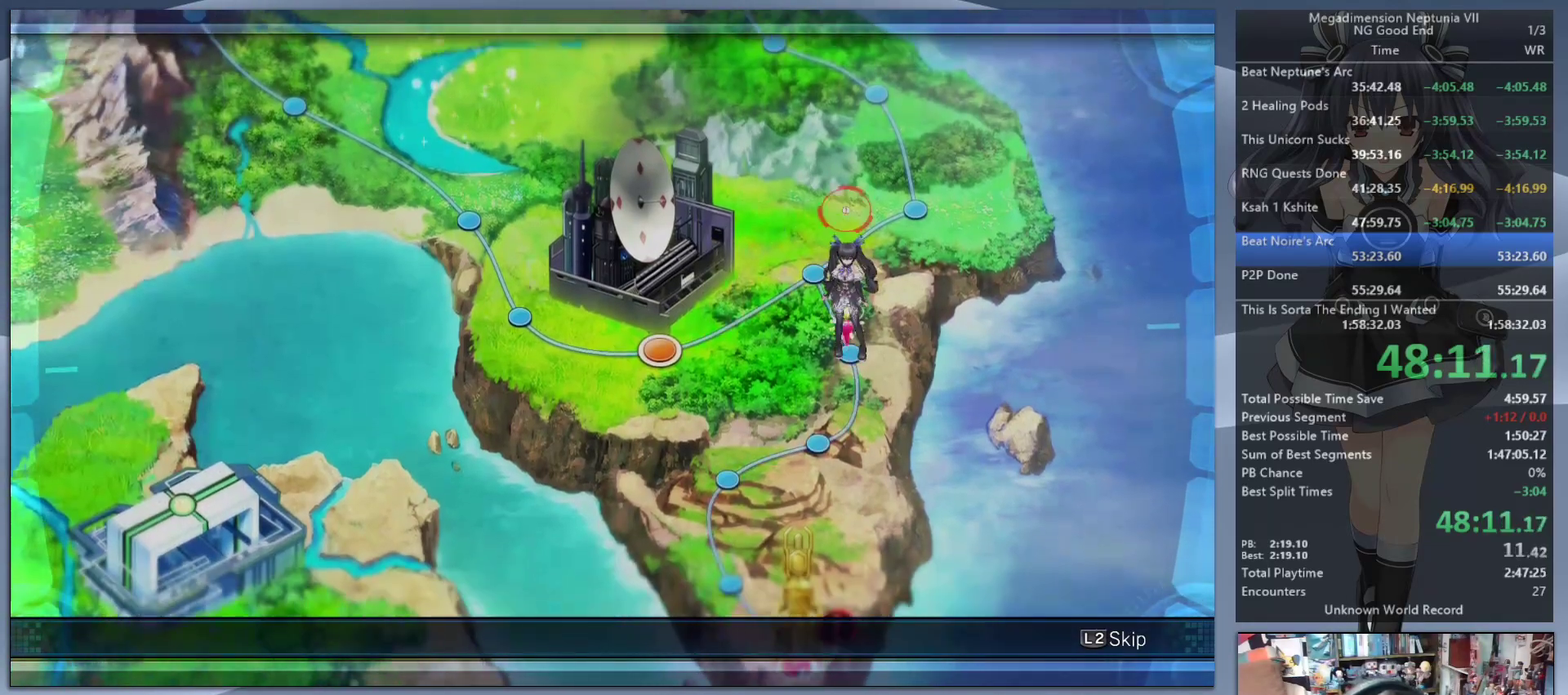
{"buttons": ["L2"], "left_stick": "center", "right_stick": "center", "events": []}
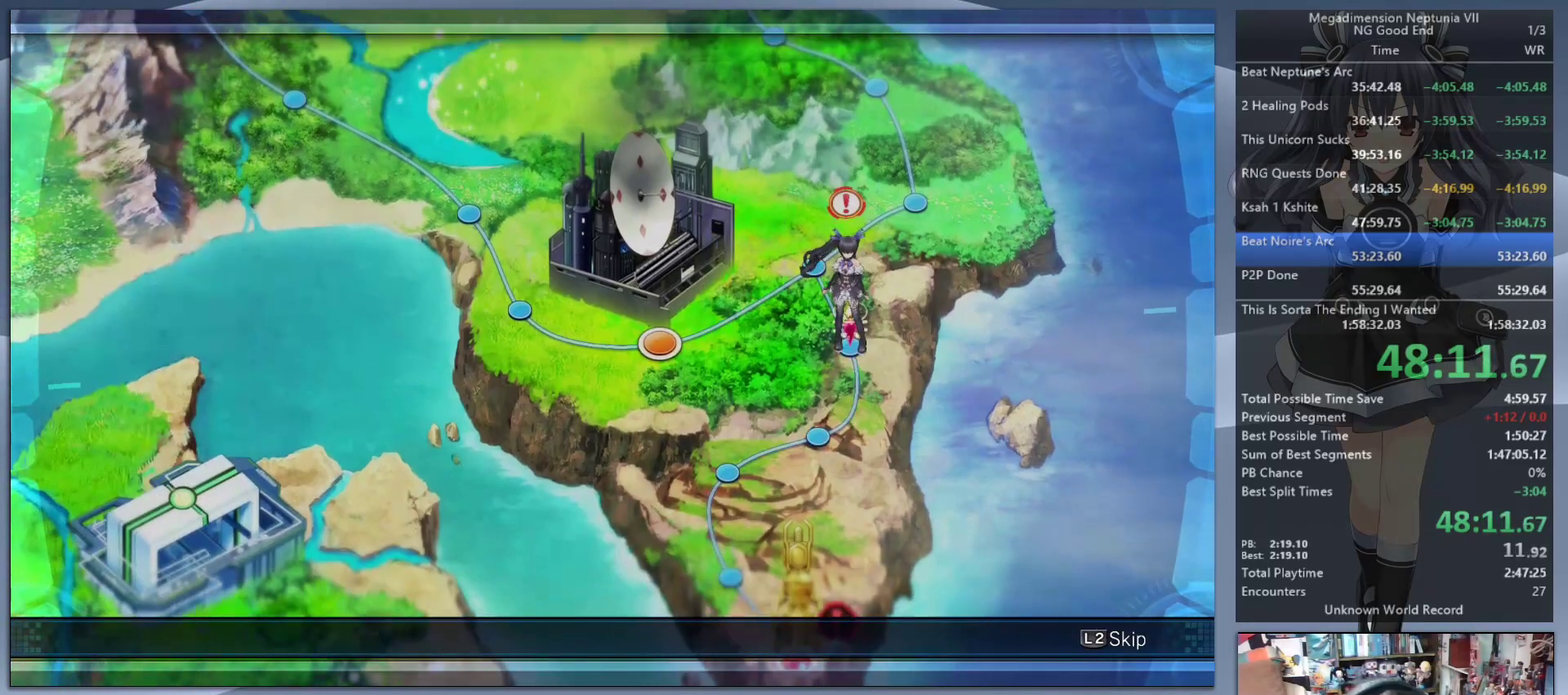
{"buttons": ["L2"], "left_stick": "center", "right_stick": "center", "events": []}
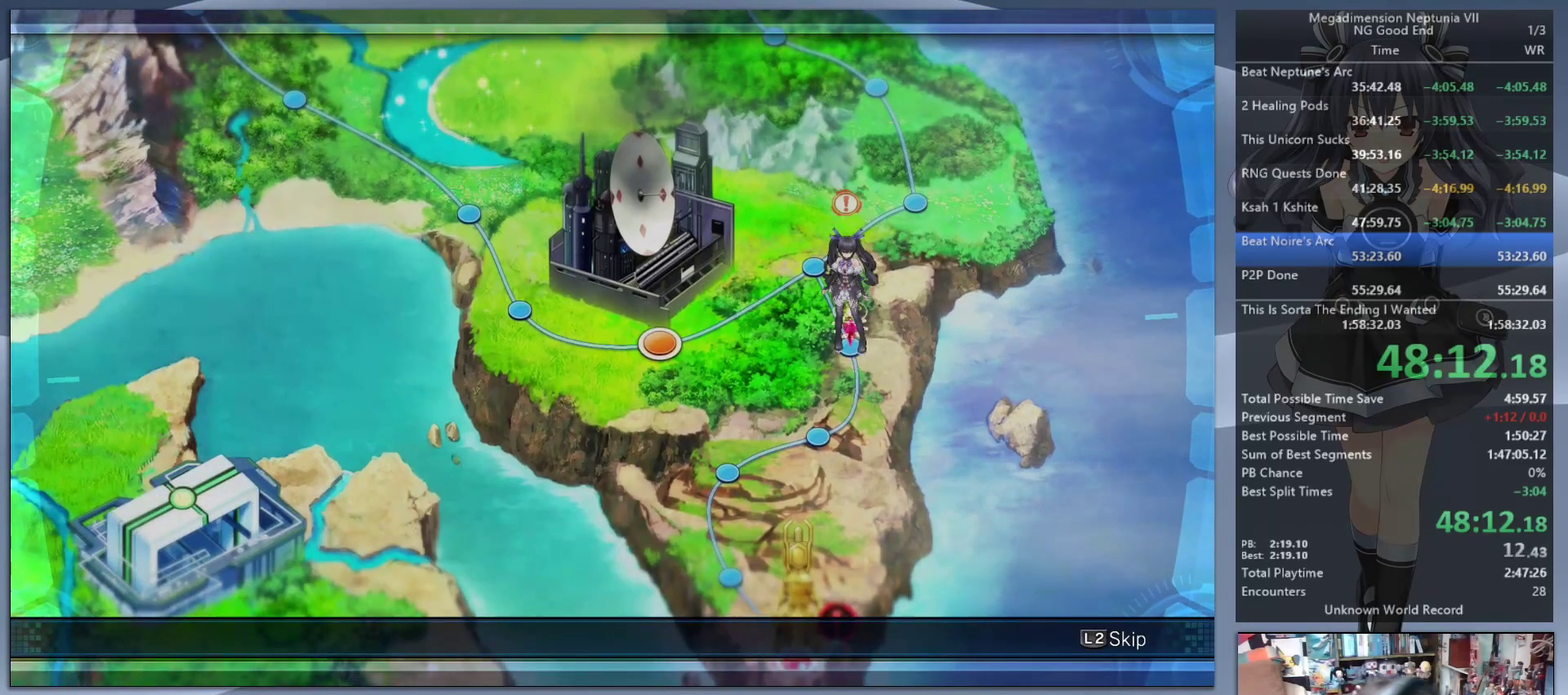
{"buttons": ["L2"], "left_stick": "center", "right_stick": "center", "events": []}
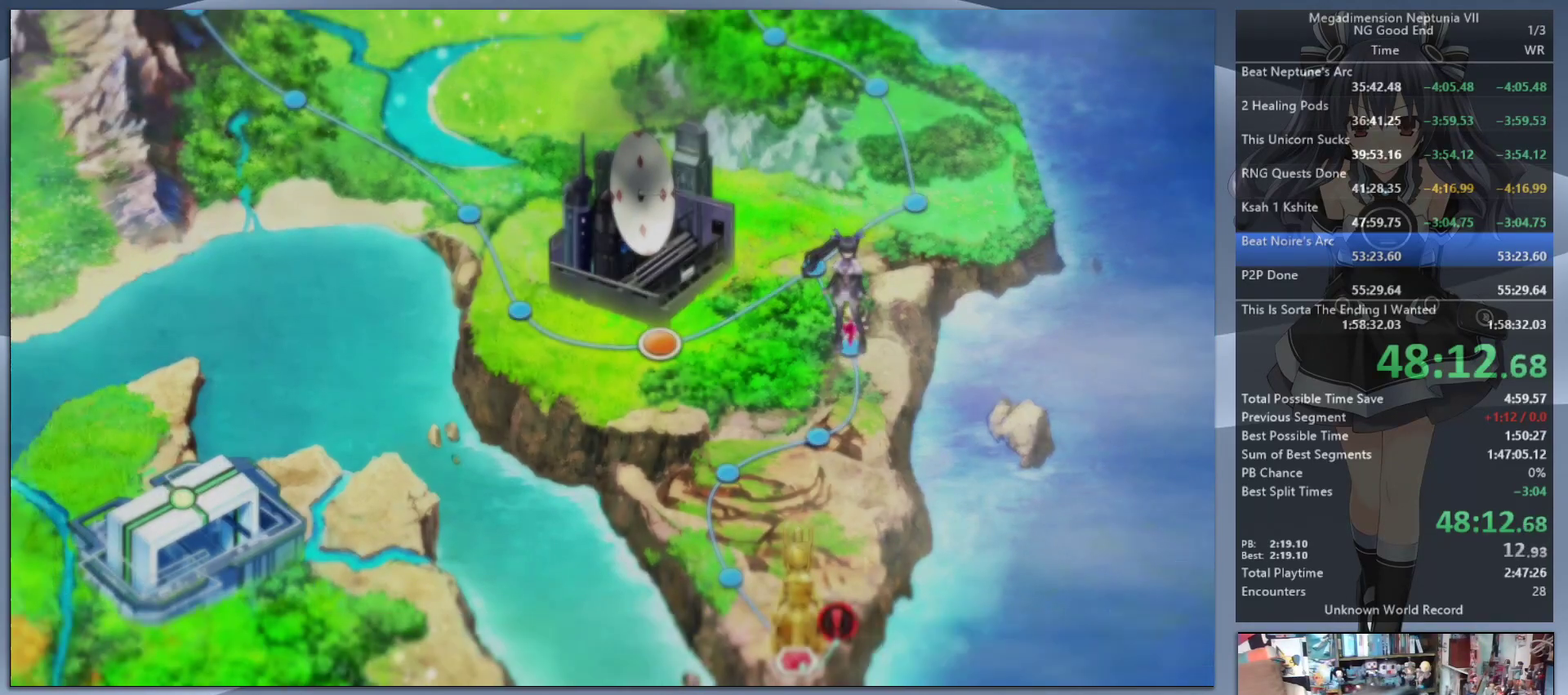
{"buttons": ["L2"], "left_stick": "center", "right_stick": "center", "events": []}
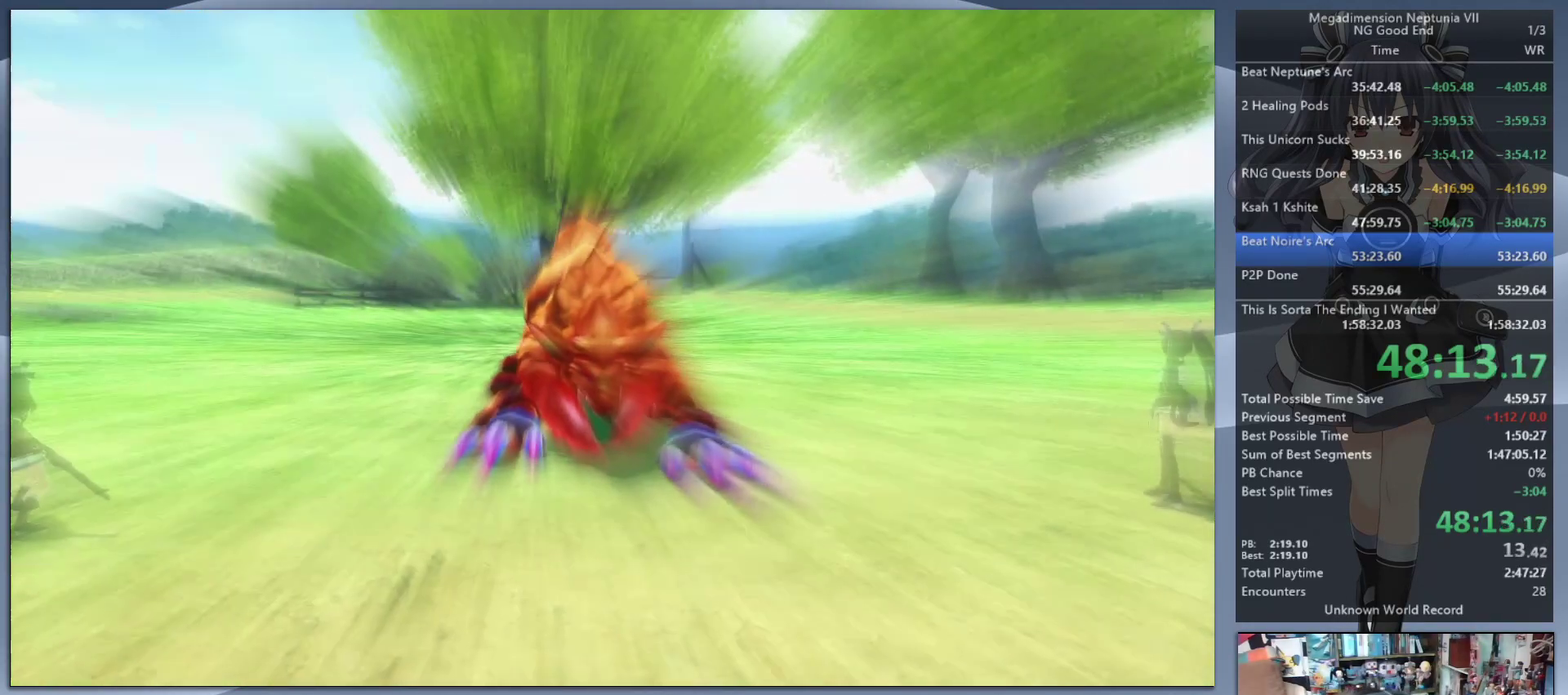
{"buttons": ["L2"], "left_stick": "center", "right_stick": "center", "events": []}
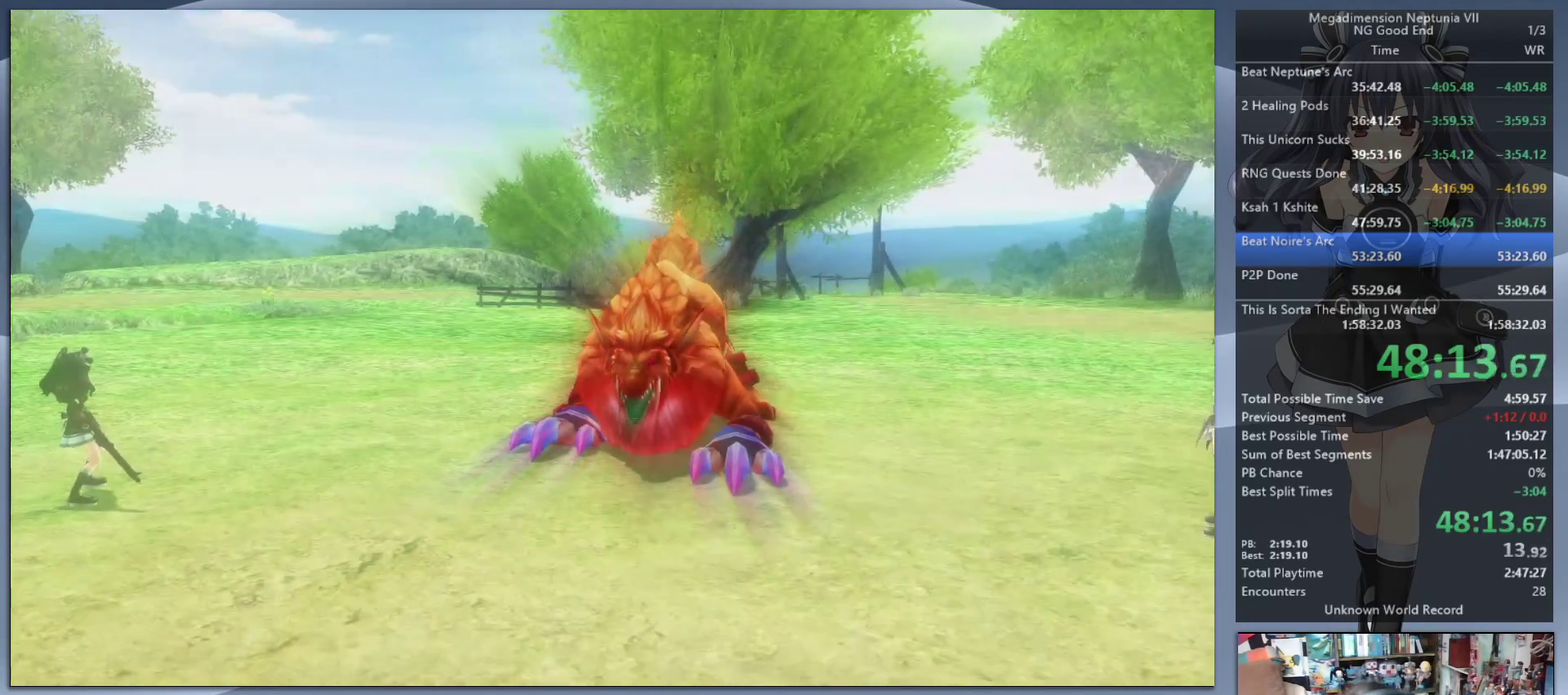
{"buttons": ["L2"], "left_stick": "center", "right_stick": "center", "events": []}
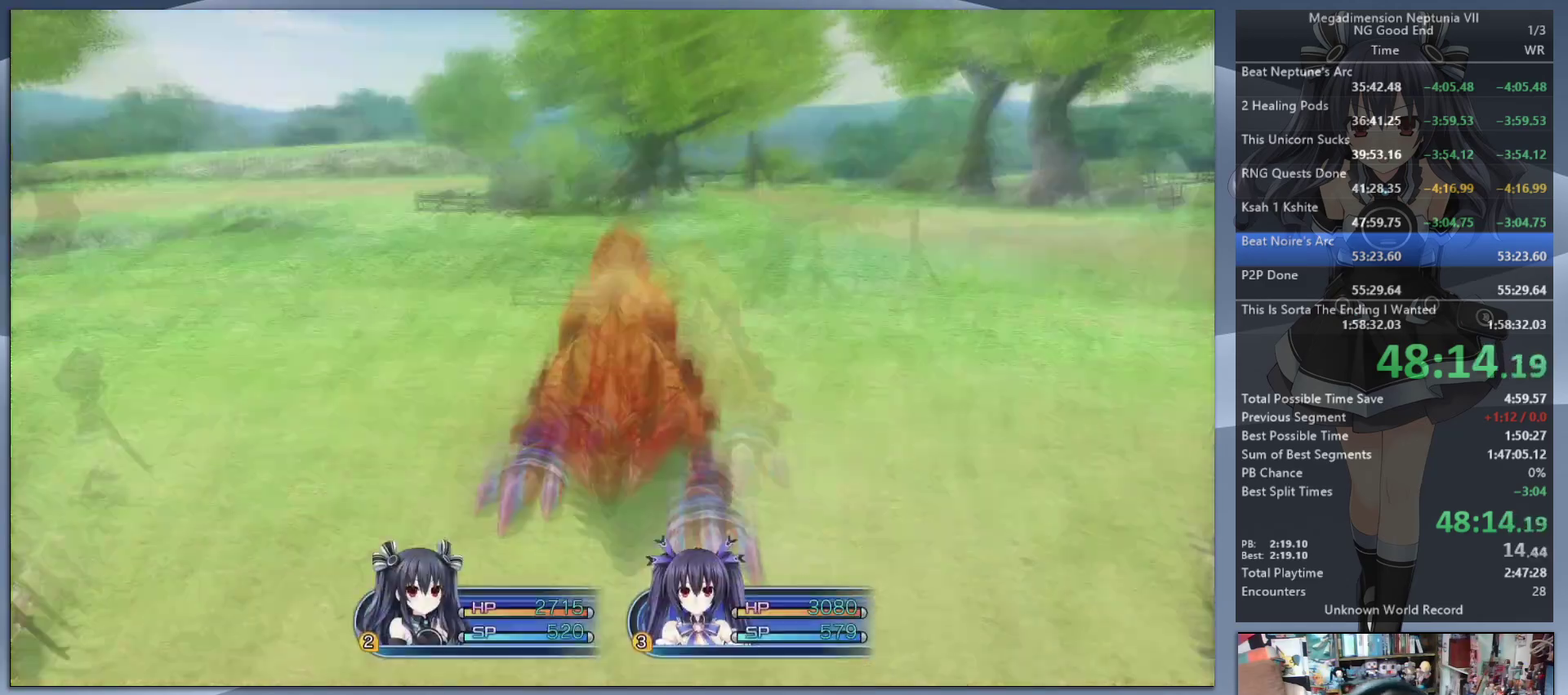
{"buttons": ["L2"], "left_stick": "center", "right_stick": "center", "events": []}
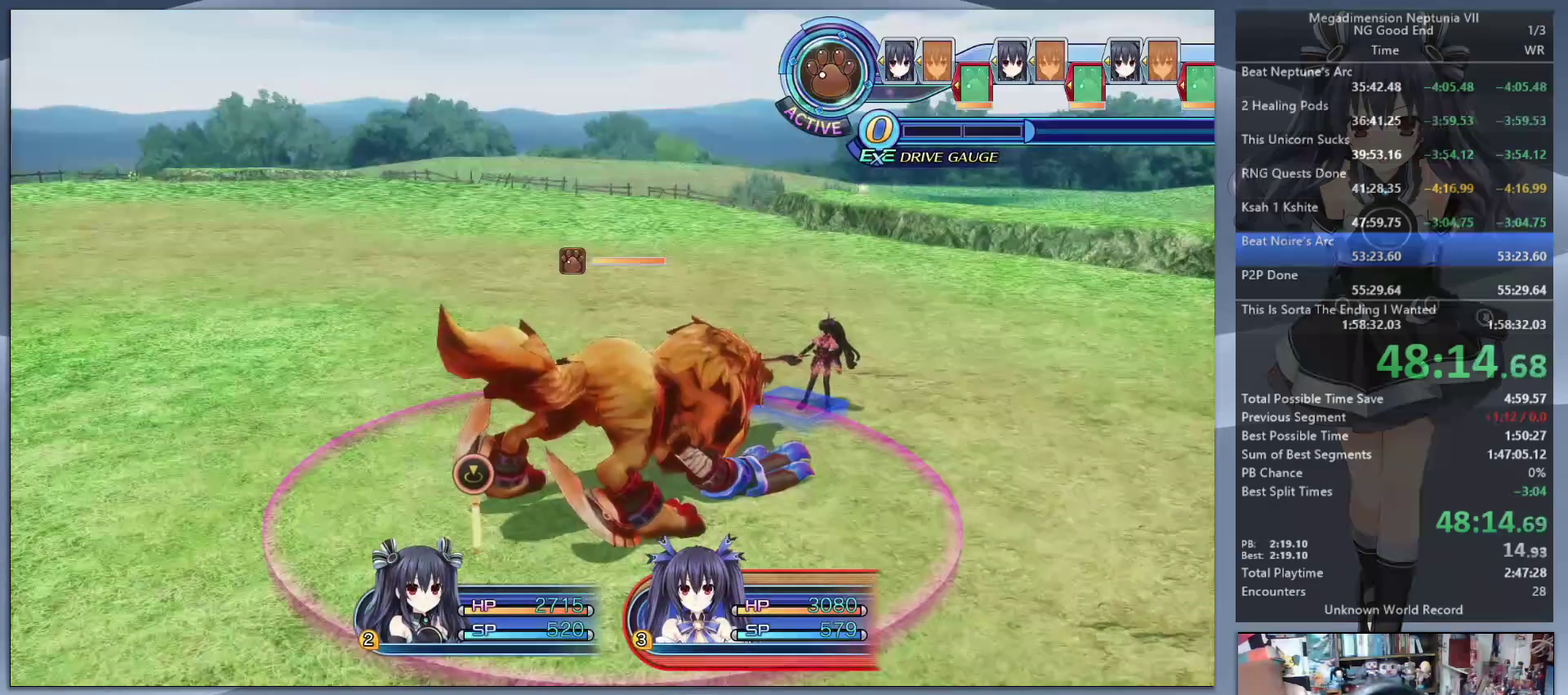
{"buttons": ["L2"], "left_stick": "down-left", "right_stick": "center", "events": [[167, "left_stick", "left"], [333, "left_stick", "down-left"]]}
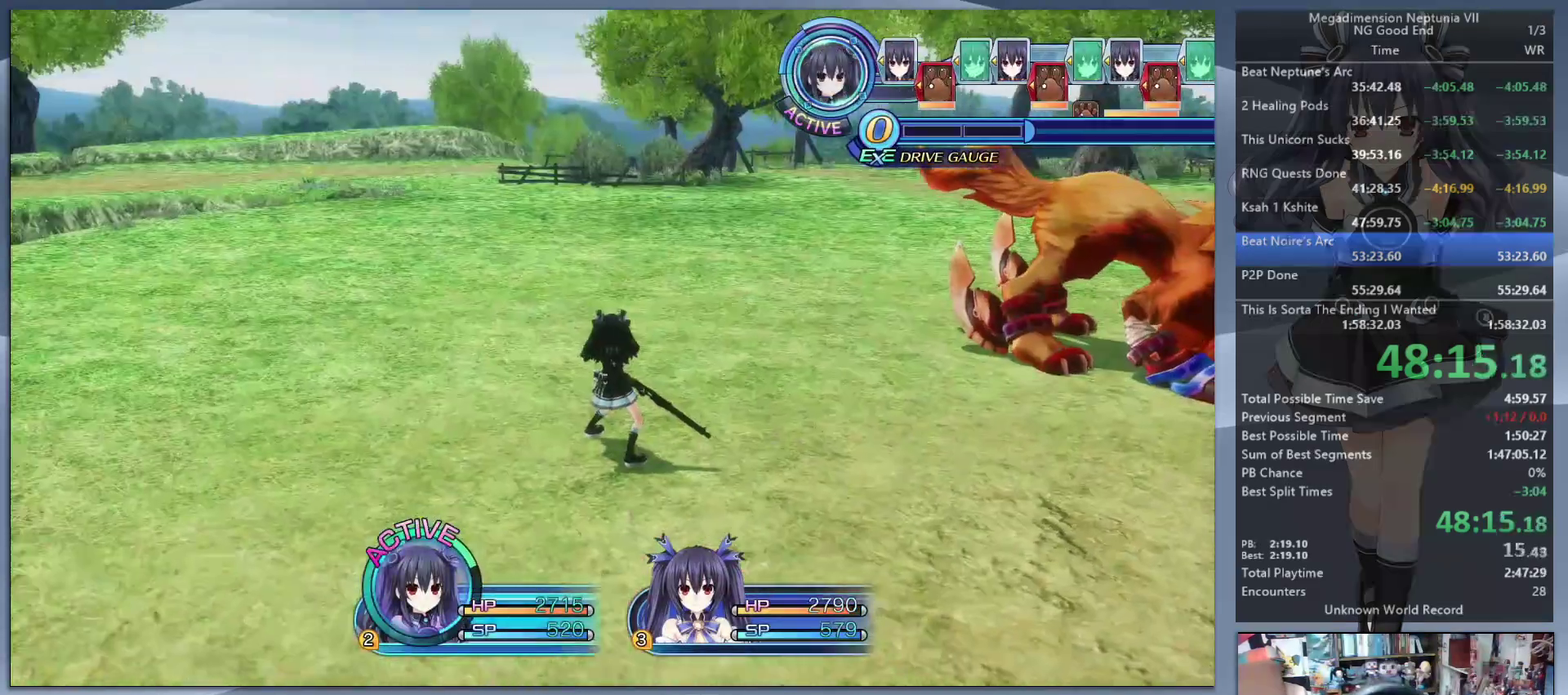
{"buttons": ["L2", "R2"], "left_stick": "center", "right_stick": "center", "events": [[500, "R2", "down"], [500, "left_stick", "center"]]}
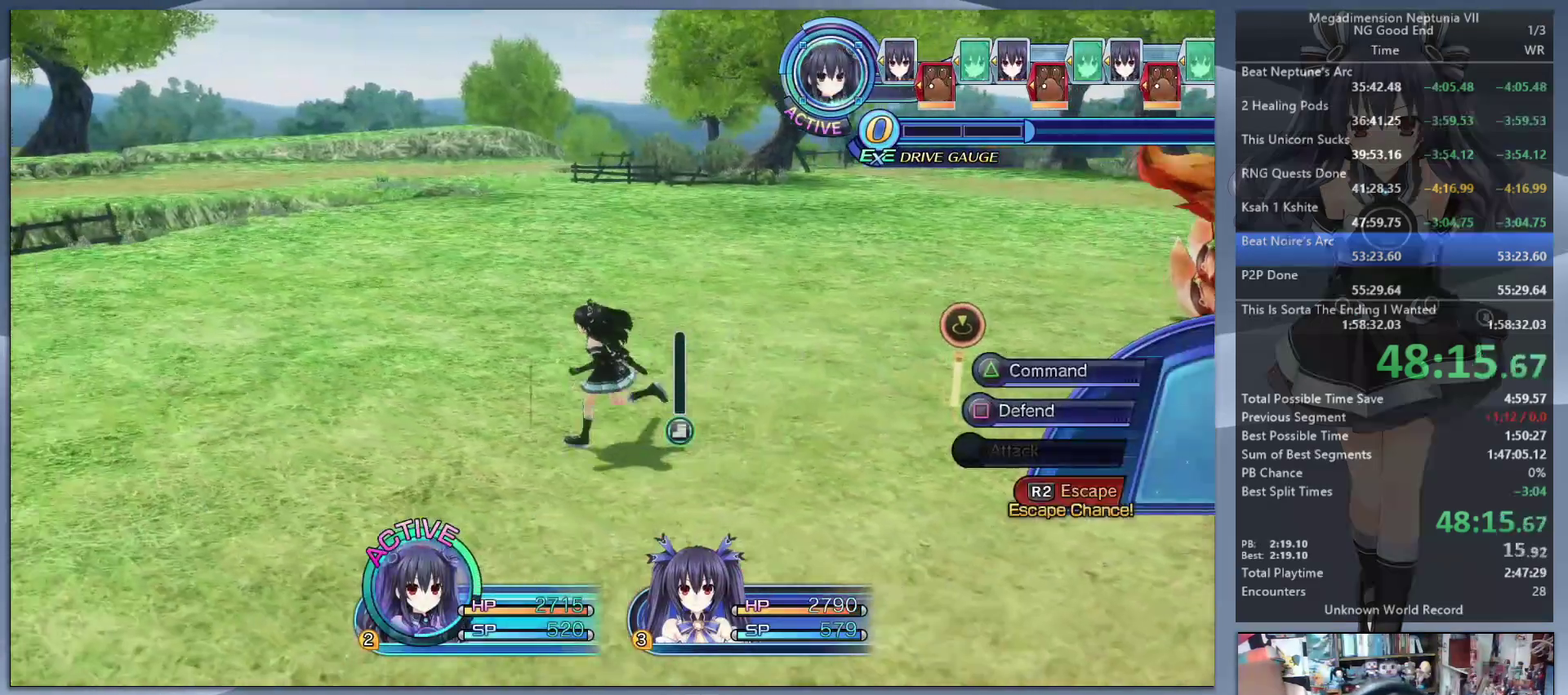
{"buttons": ["L2"], "left_stick": "center", "right_stick": "center", "events": [[67, "R2", "up"], [133, "CIRCLE", "down"], [233, "CIRCLE", "up"]]}
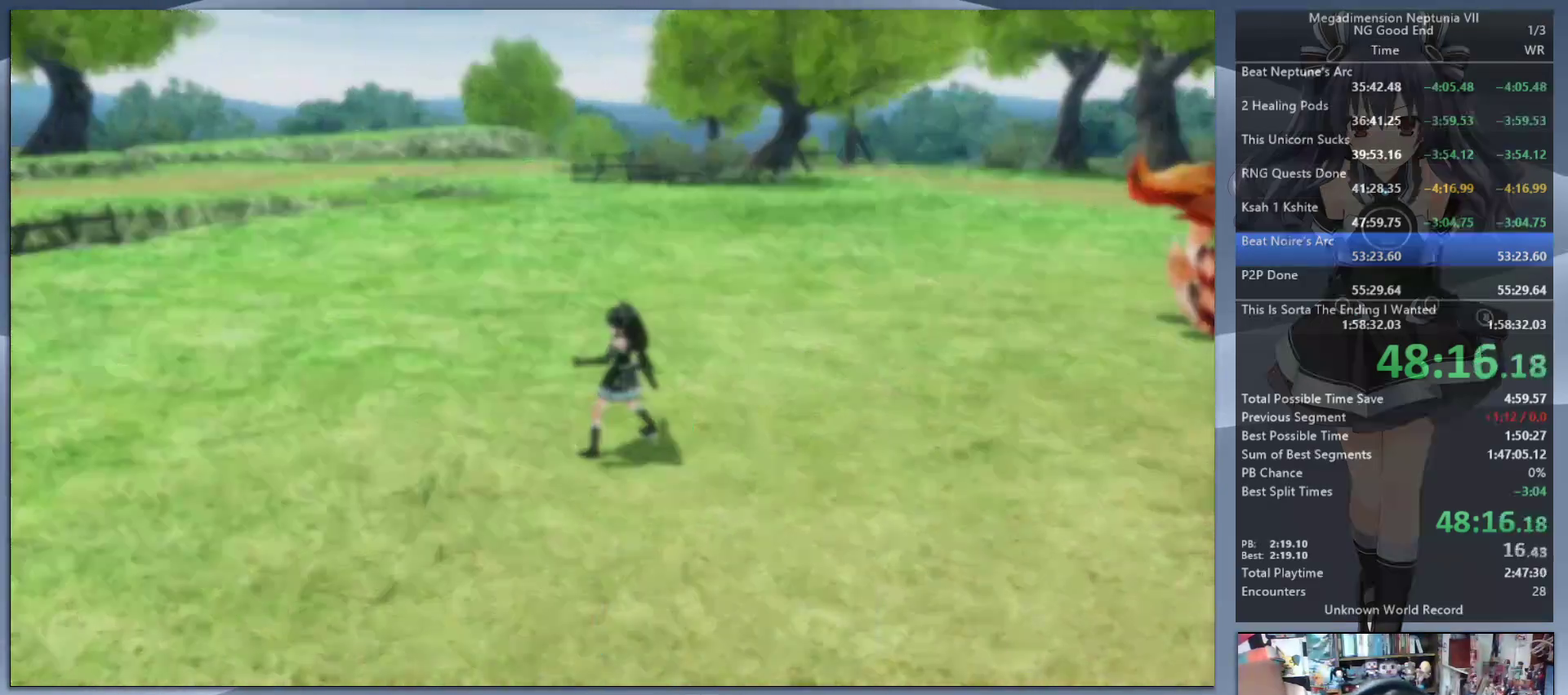
{"buttons": ["L2"], "left_stick": "center", "right_stick": "center", "events": [[133, "left_stick", "down"], [467, "left_stick", "center"]]}